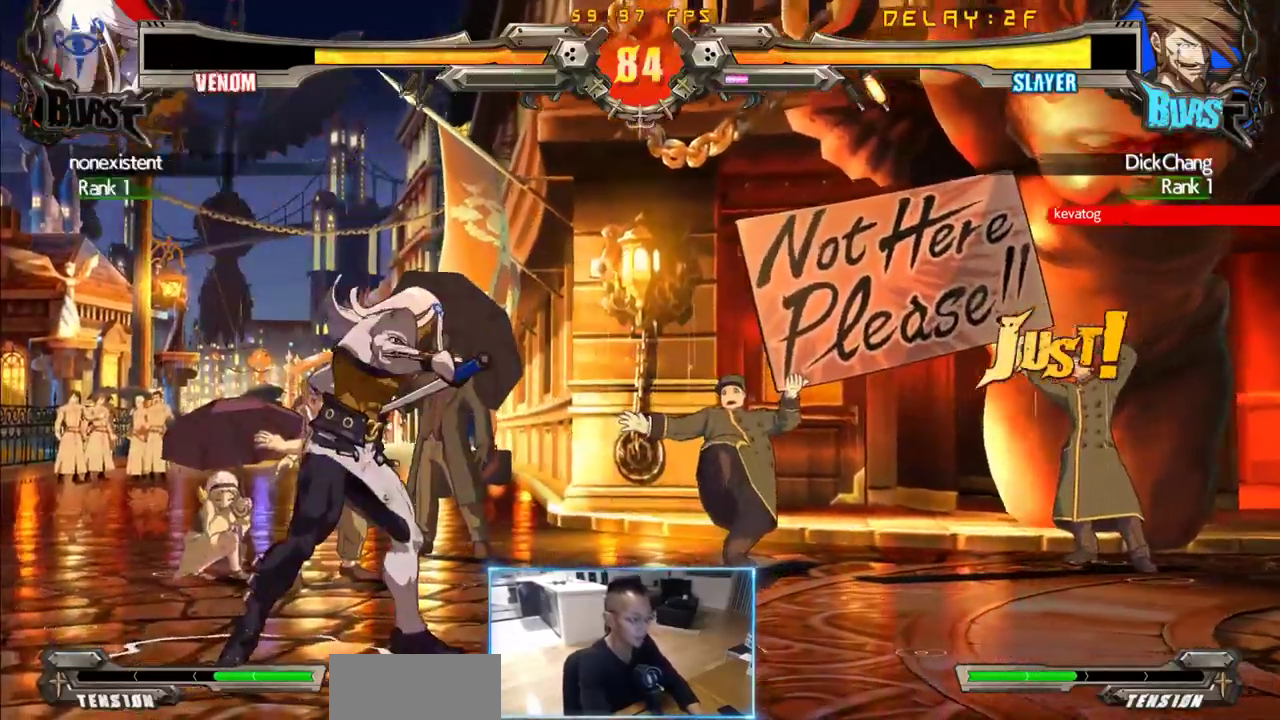
Gameplay with a controller (arcade stick); each line is a JSON object with the inputs held at the frame after it (dt_ms = milliseconds from this image to that frame). "events" lists button and stick changes between this image and that frame as [ms after this image, input, new state], when the widget could be followed in between. Not read: L3 R3 S other_buttons.
{"dt_ms": 500, "buttons": [], "events": [[100, "DPAD_DOWN", "up"], [100, "DPAD_RIGHT", "up"]]}
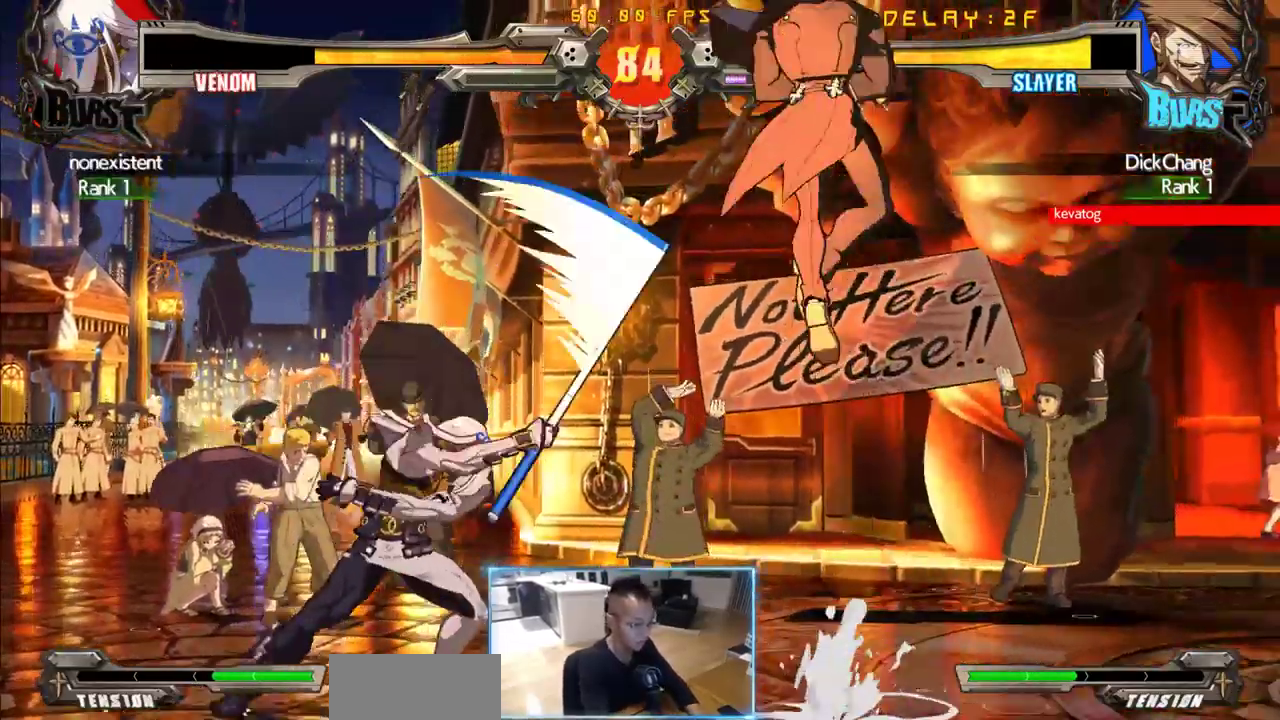
{"dt_ms": 500, "buttons": ["DPAD_RIGHT"], "events": [[250, "DPAD_RIGHT", "down"], [383, "DPAD_RIGHT", "up"], [483, "DPAD_RIGHT", "down"]]}
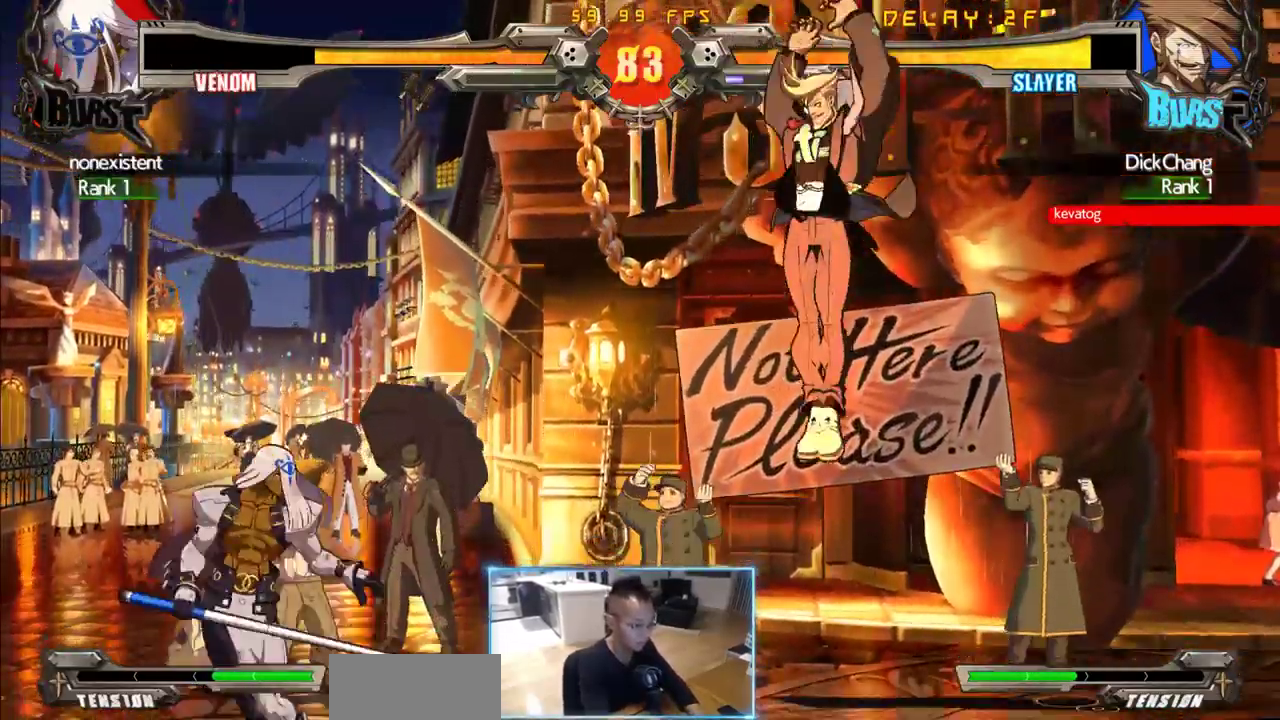
{"dt_ms": 500, "buttons": ["DPAD_RIGHT"], "events": [[33, "DPAD_RIGHT", "up"], [116, "DPAD_RIGHT", "down"], [166, "DPAD_RIGHT", "up"], [216, "DPAD_RIGHT", "down"], [266, "DPAD_RIGHT", "up"], [316, "DPAD_RIGHT", "down"], [400, "DPAD_DOWN", "down"], [400, "DPAD_RIGHT", "up"], [450, "DPAD_RIGHT", "down"], [500, "DPAD_DOWN", "up"]]}
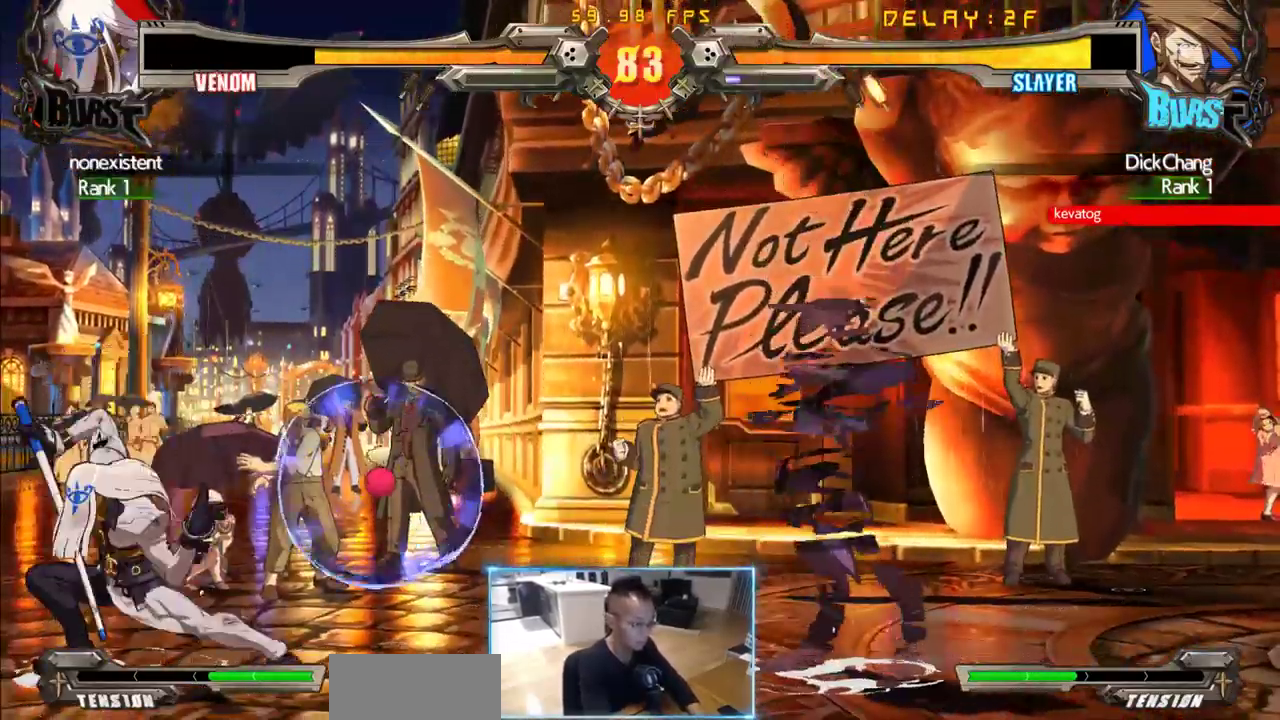
{"dt_ms": 500, "buttons": [], "events": [[50, "DPAD_RIGHT", "up"]]}
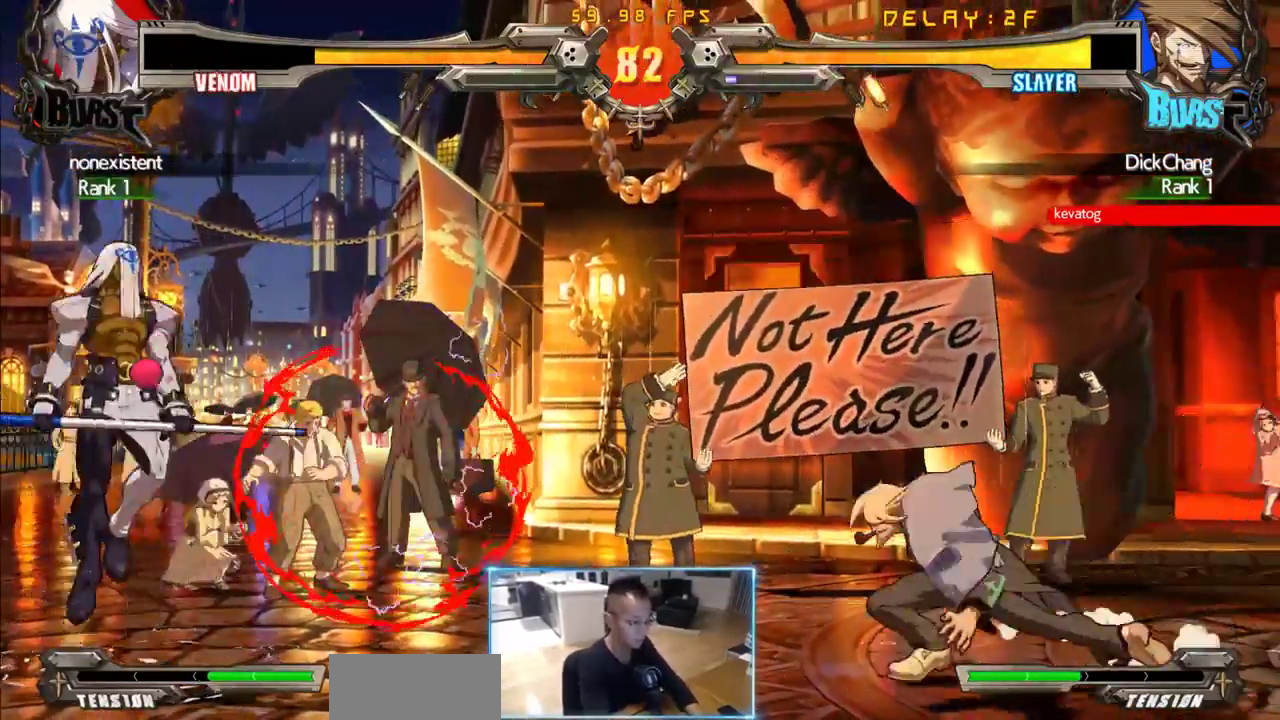
{"dt_ms": 500, "buttons": ["DPAD_RIGHT"], "events": [[16, "DPAD_DOWN", "down"], [16, "DPAD_RIGHT", "down"], [383, "DPAD_DOWN", "up"]]}
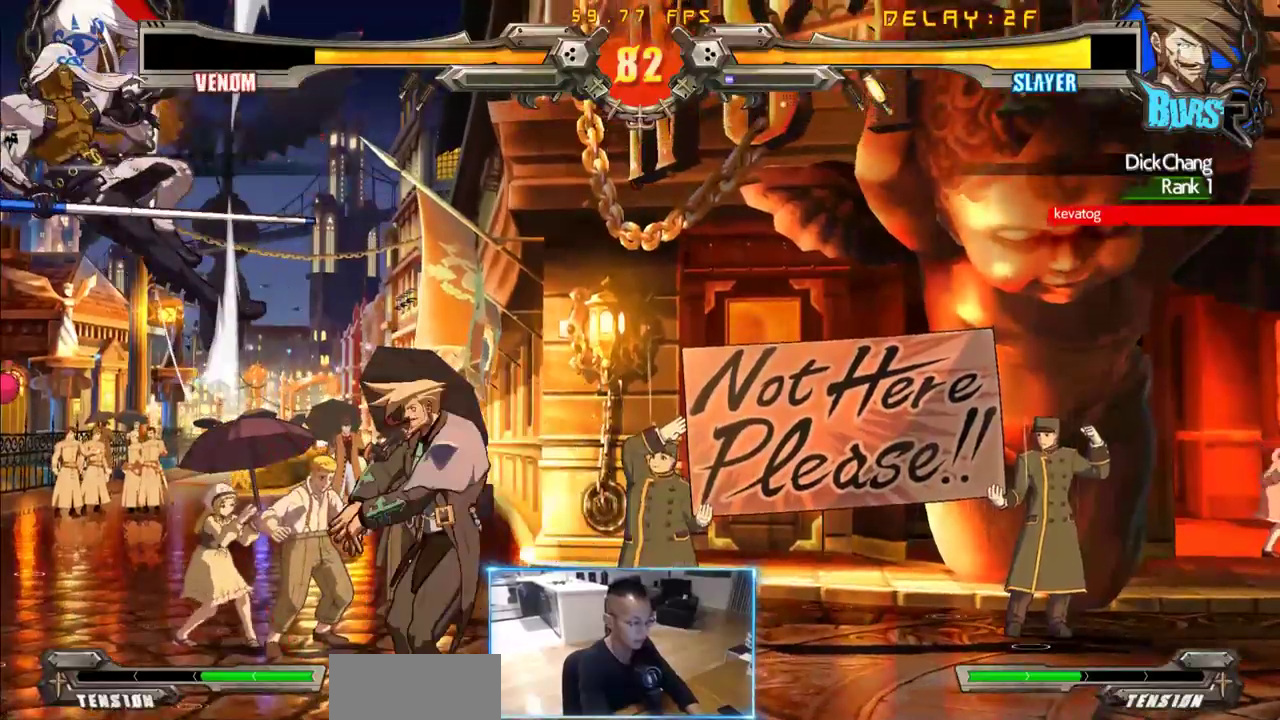
{"dt_ms": 500, "buttons": ["DPAD_RIGHT"], "events": [[400, "DPAD_RIGHT", "up"], [450, "DPAD_RIGHT", "down"]]}
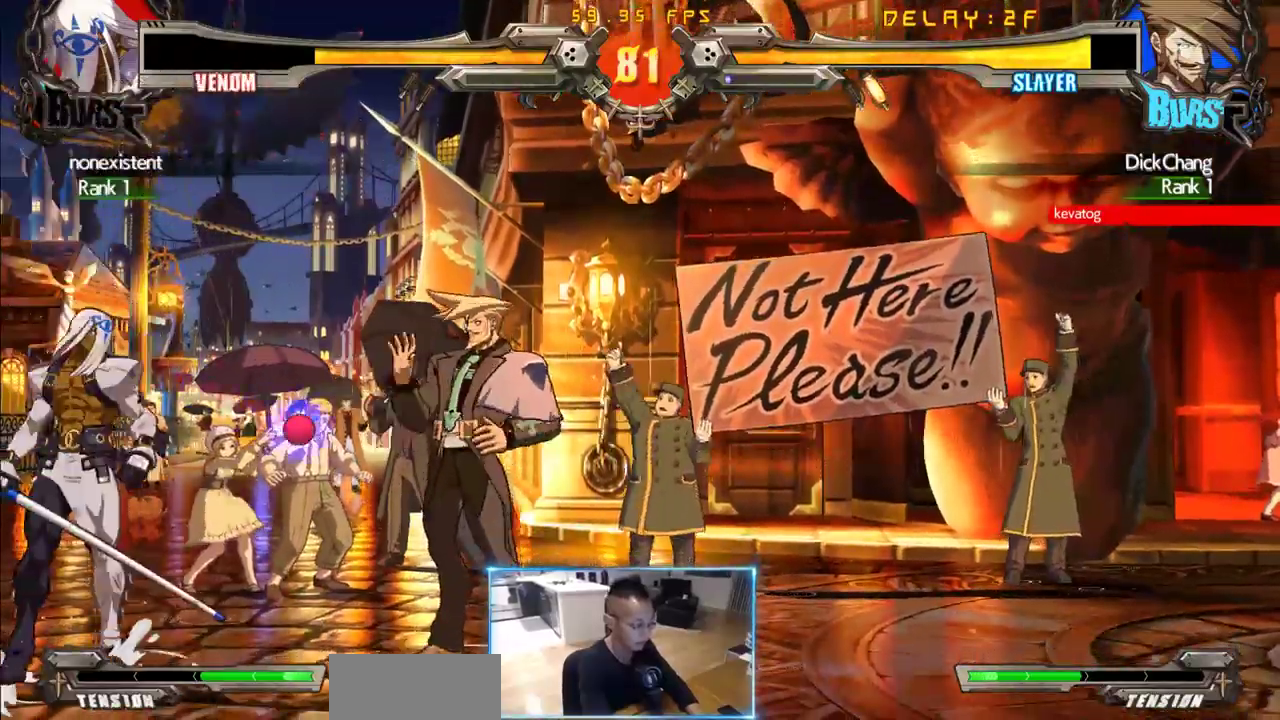
{"dt_ms": 500, "buttons": [], "events": [[50, "DPAD_RIGHT", "up"], [183, "DPAD_RIGHT", "down"], [283, "DPAD_DOWN", "down"], [333, "DPAD_DOWN", "up"], [466, "DPAD_RIGHT", "up"]]}
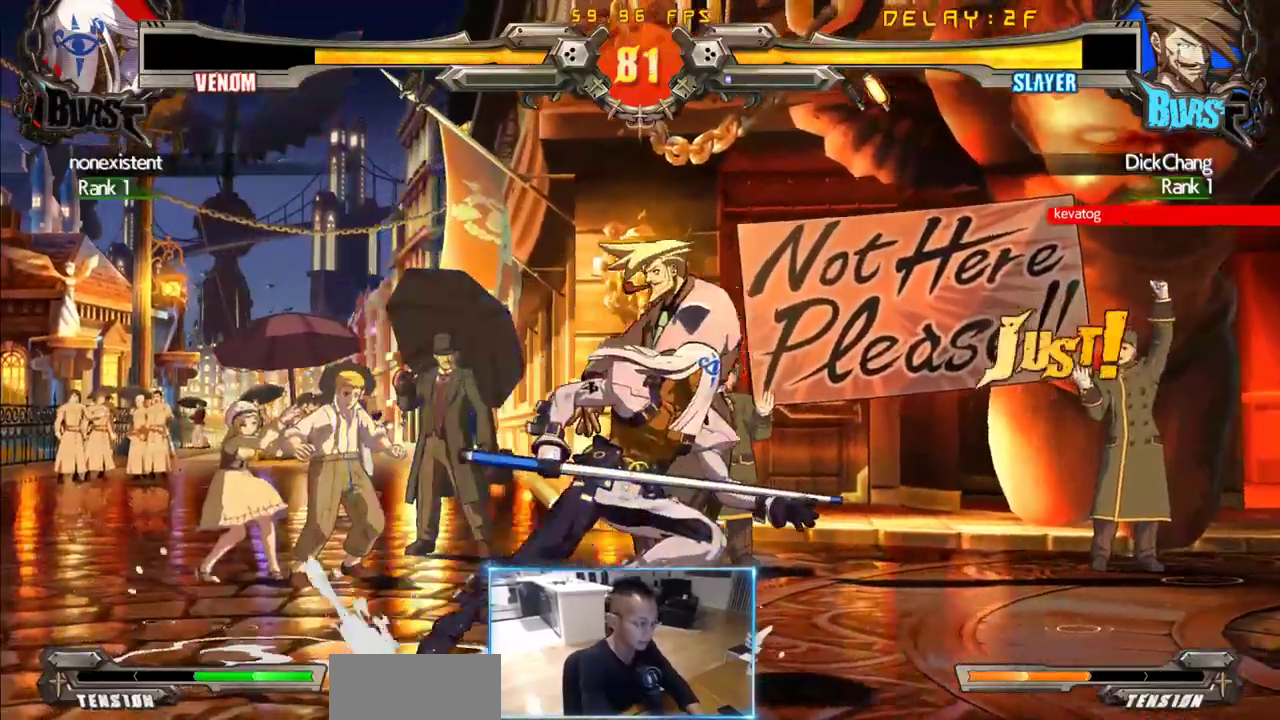
{"dt_ms": 500, "buttons": ["DPAD_RIGHT"], "events": [[16, "DPAD_RIGHT", "down"], [433, "DPAD_RIGHT", "up"], [483, "DPAD_RIGHT", "down"]]}
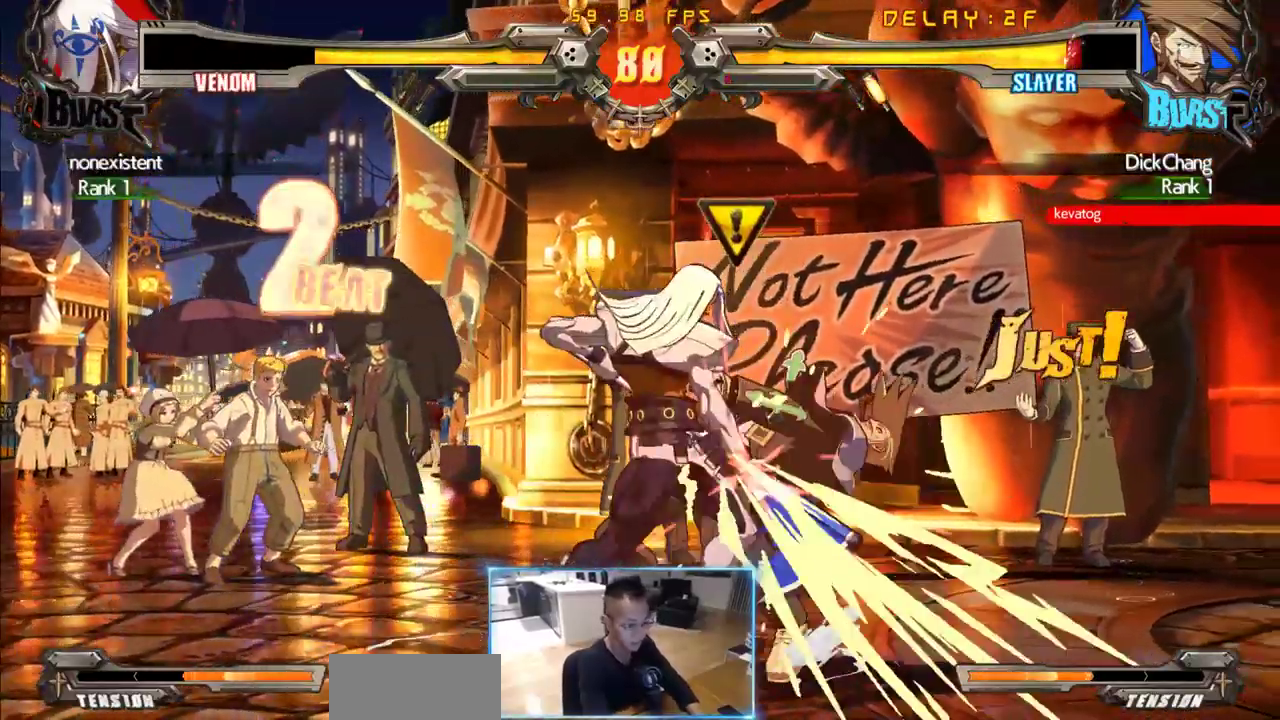
{"dt_ms": 500, "buttons": ["DPAD_RIGHT"], "events": [[166, "DPAD_RIGHT", "up"], [216, "DPAD_RIGHT", "down"], [316, "DPAD_RIGHT", "up"], [366, "DPAD_RIGHT", "down"], [416, "DPAD_RIGHT", "up"], [500, "DPAD_RIGHT", "down"]]}
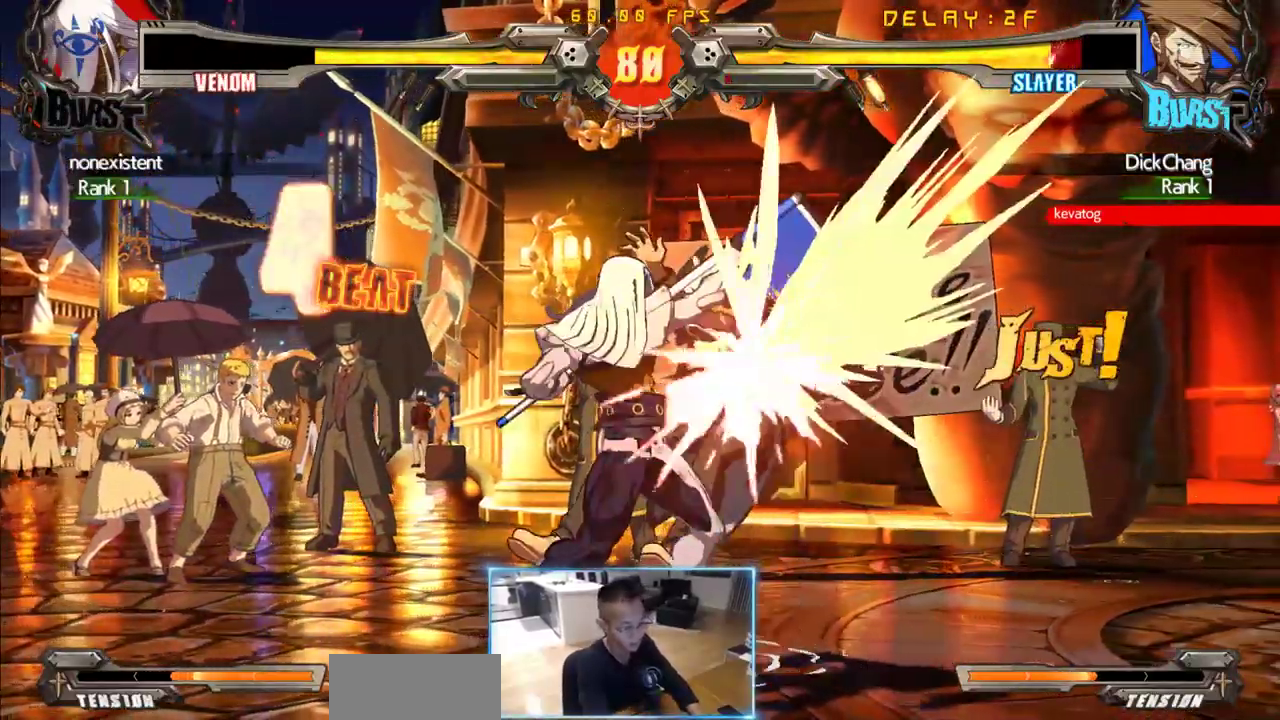
{"dt_ms": 500, "buttons": [], "events": [[50, "DPAD_RIGHT", "up"], [133, "DPAD_RIGHT", "down"], [183, "DPAD_RIGHT", "up"], [283, "DPAD_RIGHT", "down"], [333, "DPAD_RIGHT", "up"], [383, "DPAD_RIGHT", "down"], [466, "DPAD_RIGHT", "up"]]}
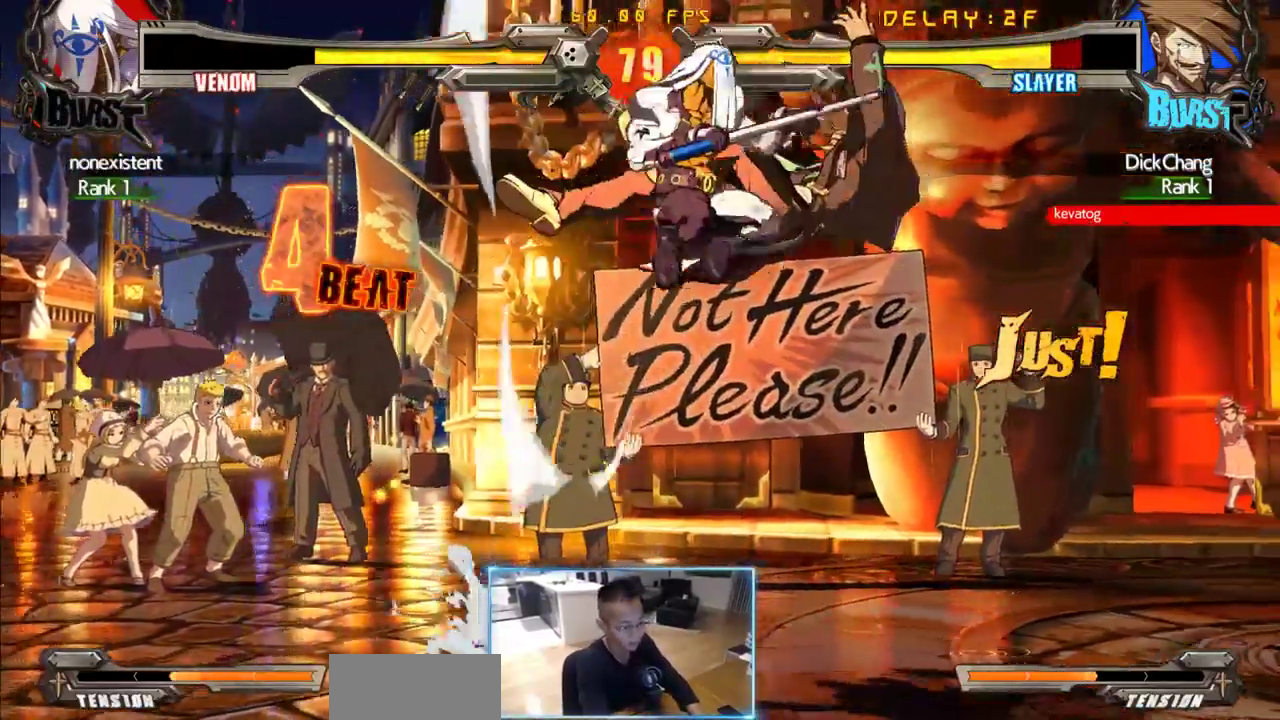
{"dt_ms": 500, "buttons": ["DPAD_RIGHT"], "events": [[16, "DPAD_RIGHT", "down"], [100, "DPAD_RIGHT", "up"], [150, "DPAD_RIGHT", "down"]]}
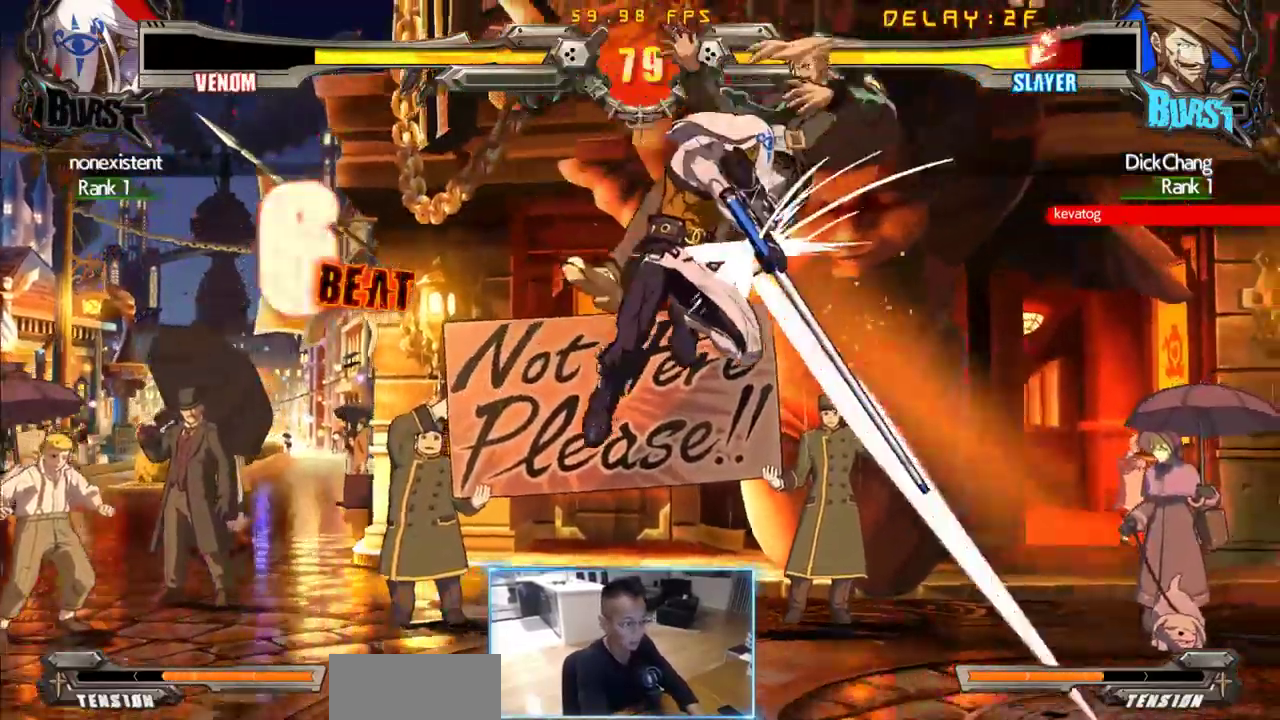
{"dt_ms": 500, "buttons": ["DPAD_DOWN", "DPAD_RIGHT"]}
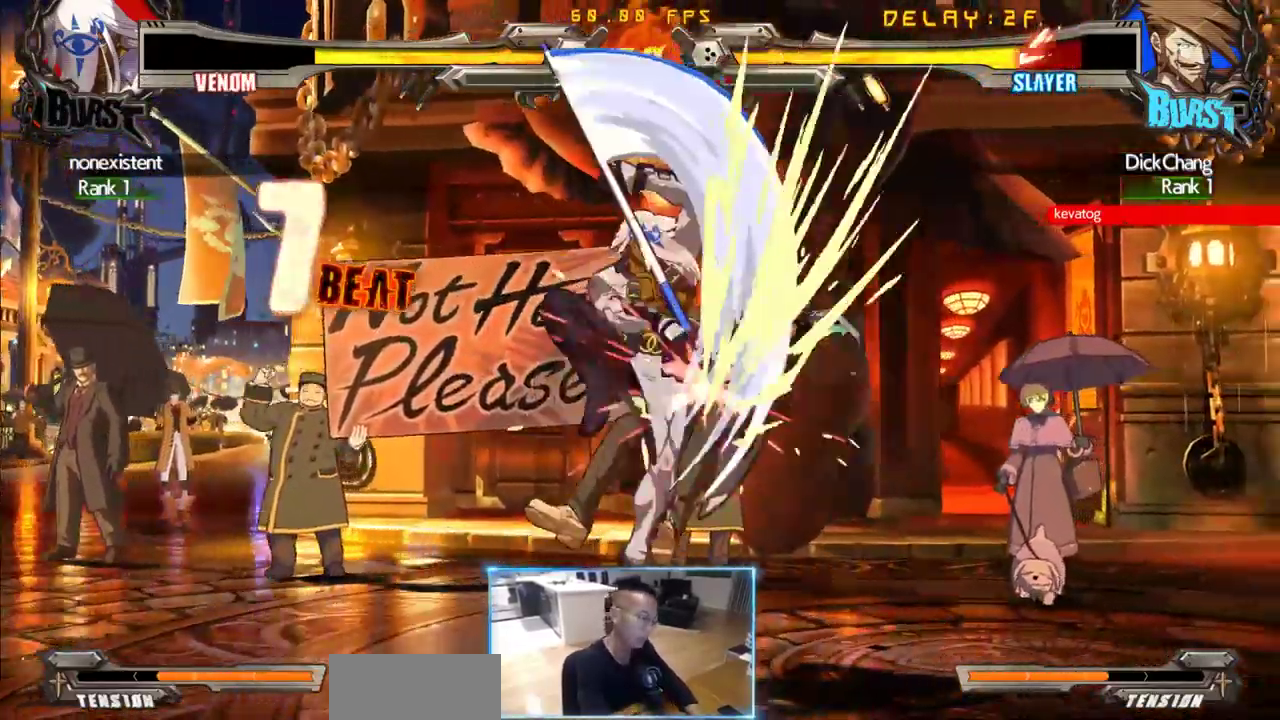
{"dt_ms": 500, "buttons": ["DPAD_DOWN", "DPAD_RIGHT"], "events": [[133, "DPAD_LEFT", "down"], [183, "DPAD_RIGHT", "up"], [233, "DPAD_RIGHT", "down"], [283, "DPAD_LEFT", "up"]]}
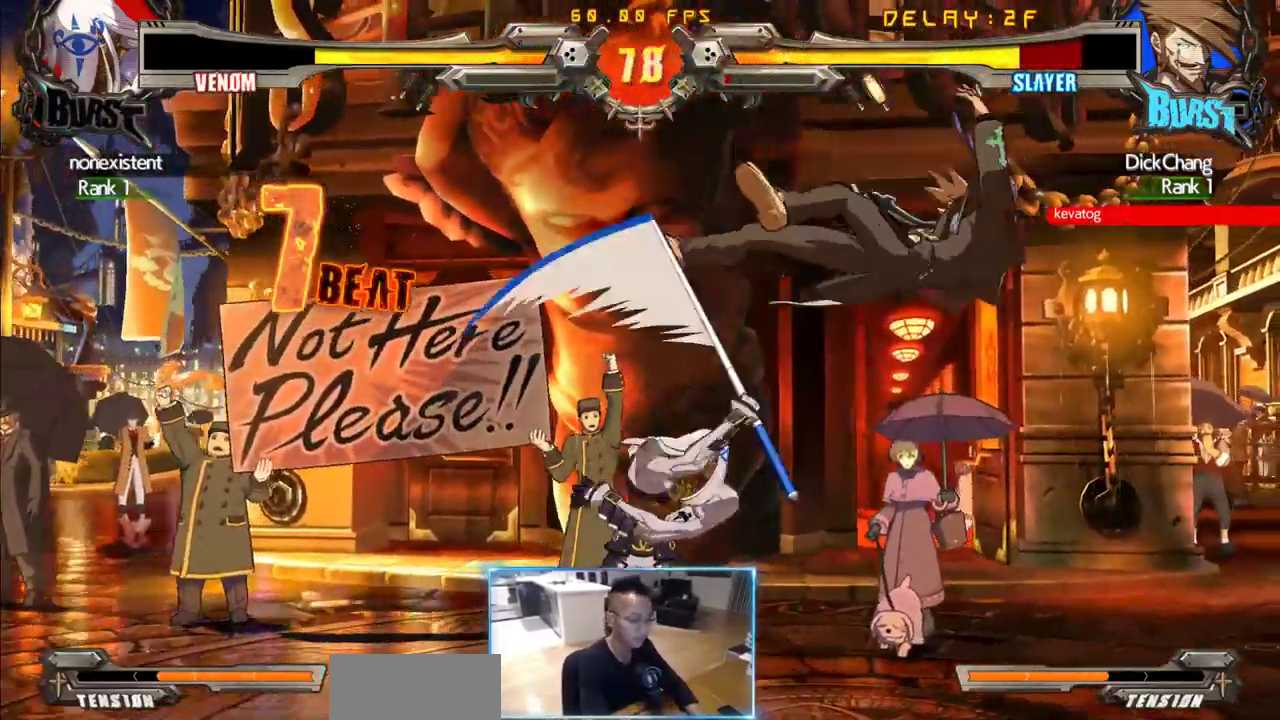
{"dt_ms": 500, "buttons": ["DPAD_DOWN", "DPAD_RIGHT"], "events": []}
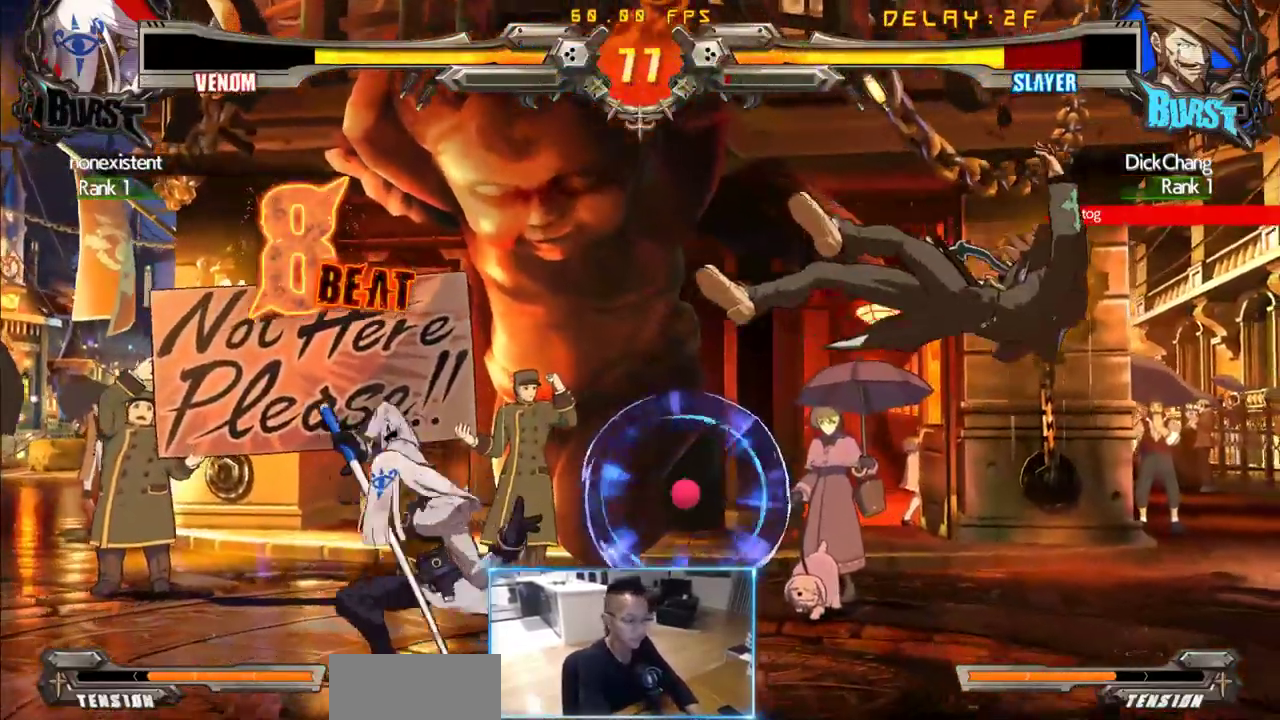
{"dt_ms": 500, "buttons": ["DPAD_DOWN", "DPAD_RIGHT"], "events": []}
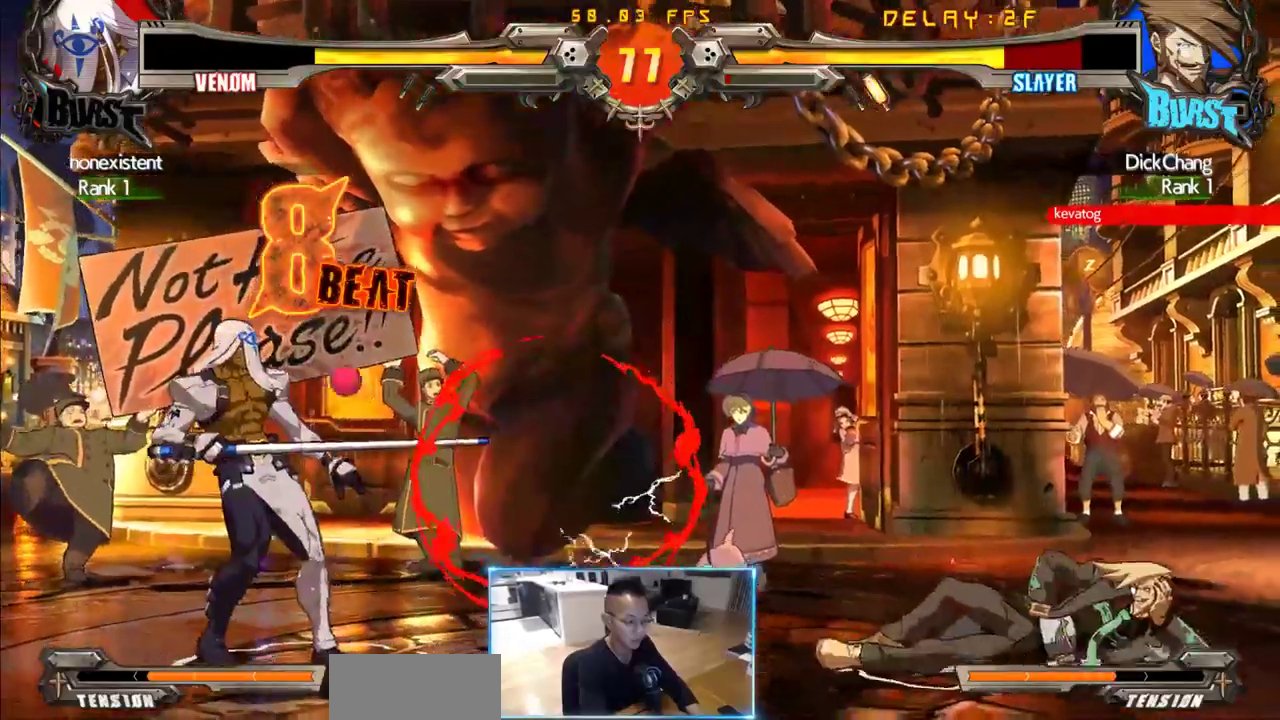
{"dt_ms": 500, "buttons": ["DPAD_DOWN", "DPAD_RIGHT"], "events": []}
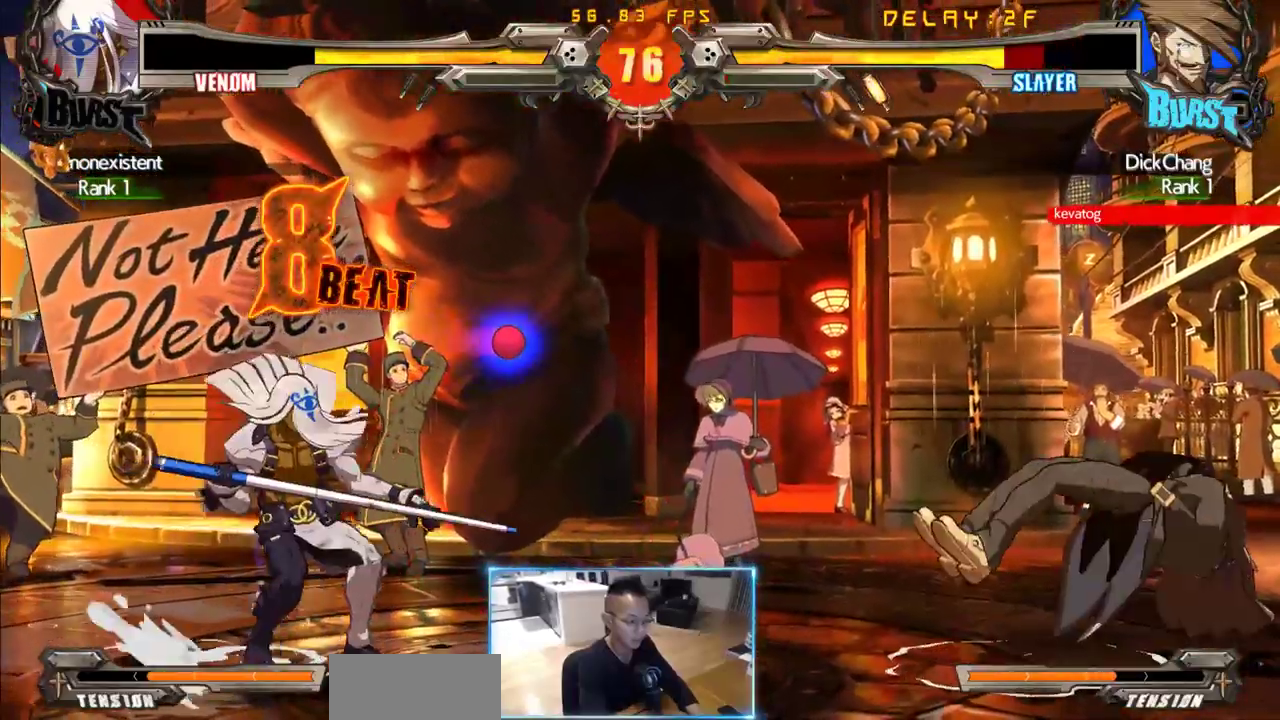
{"dt_ms": 500, "buttons": ["DPAD_RIGHT"], "events": [[116, "DPAD_DOWN", "up"]]}
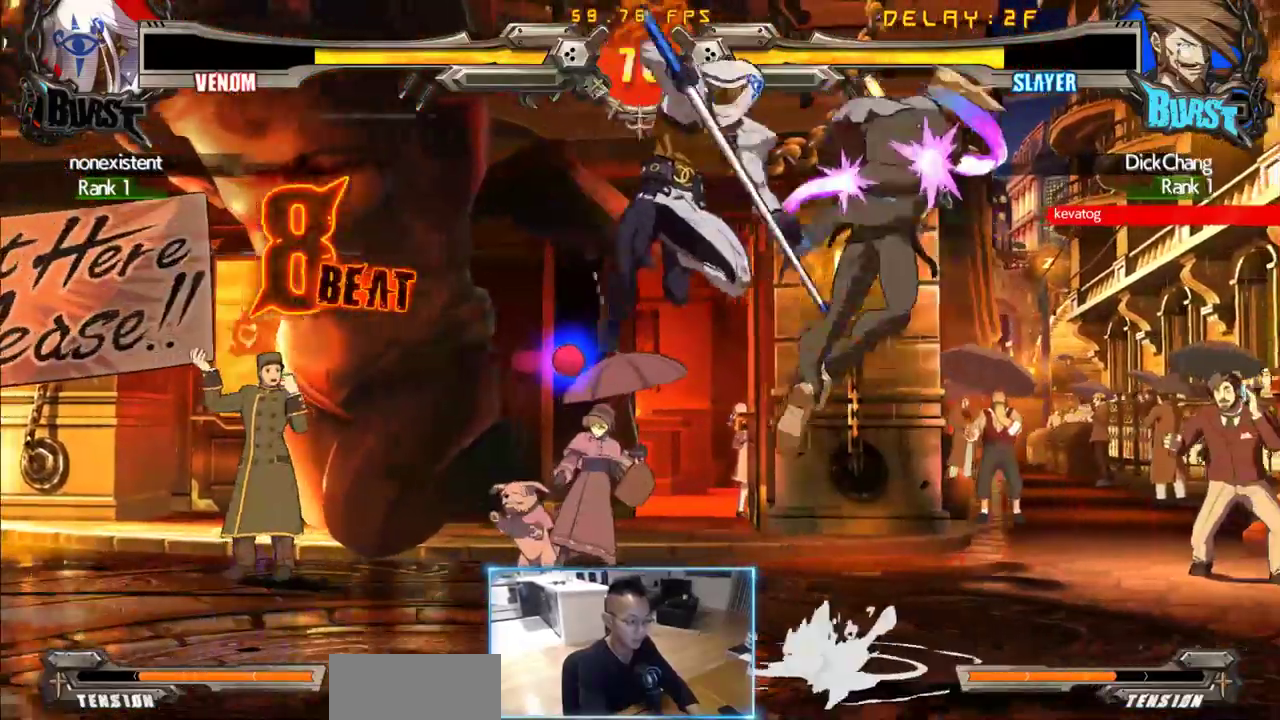
{"dt_ms": 500, "buttons": ["DPAD_RIGHT"], "events": []}
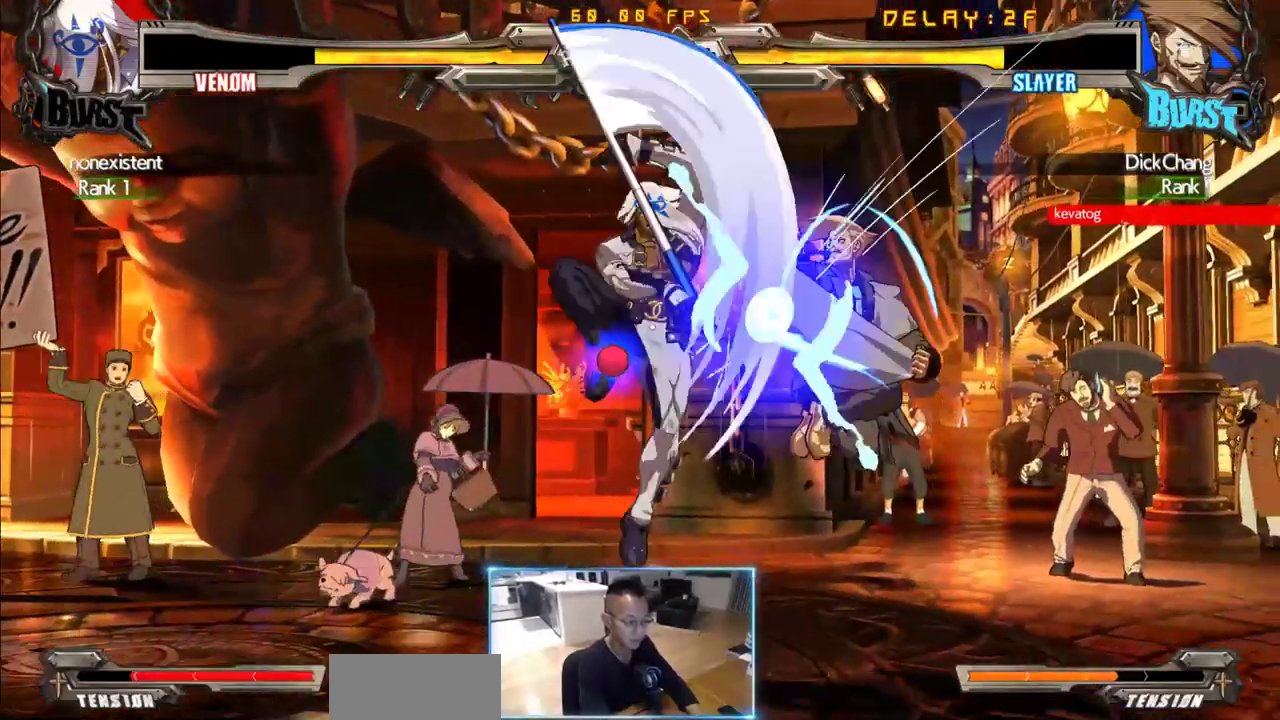
{"dt_ms": 500, "buttons": ["DPAD_RIGHT"], "events": []}
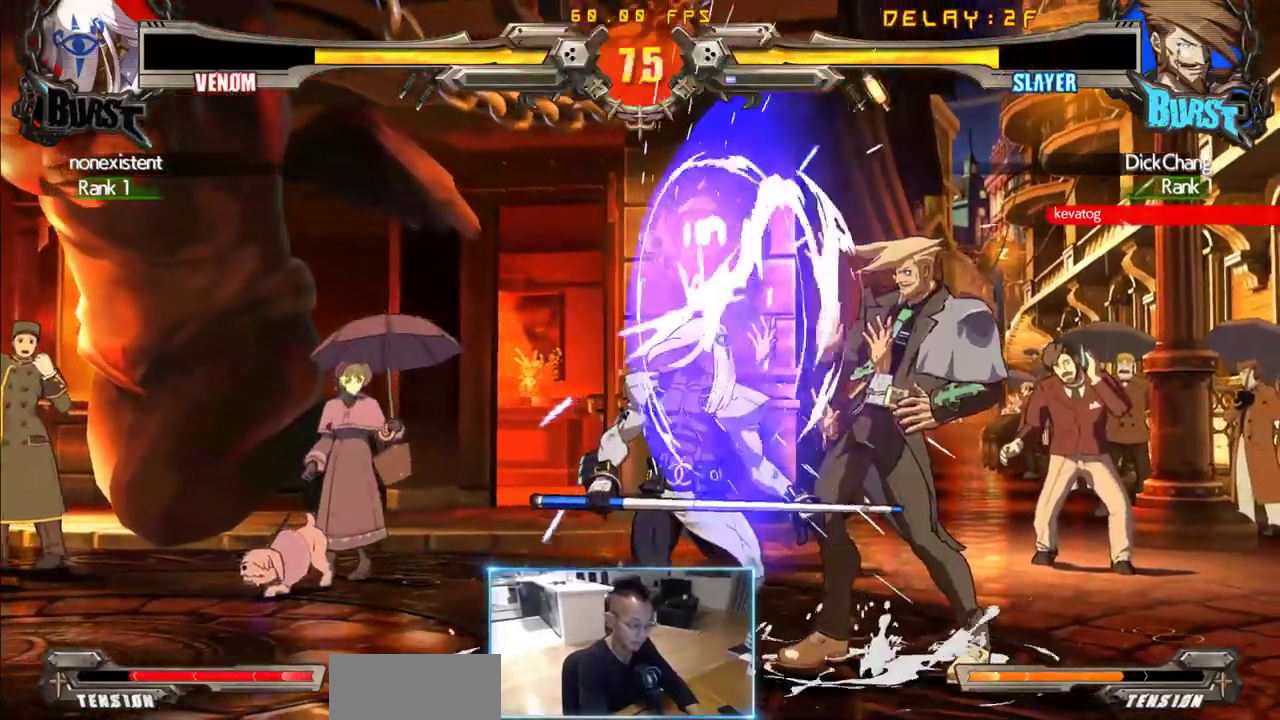
{"dt_ms": 500, "buttons": ["DPAD_RIGHT"], "events": [[150, "DPAD_DOWN", "down"], [433, "DPAD_DOWN", "up"]]}
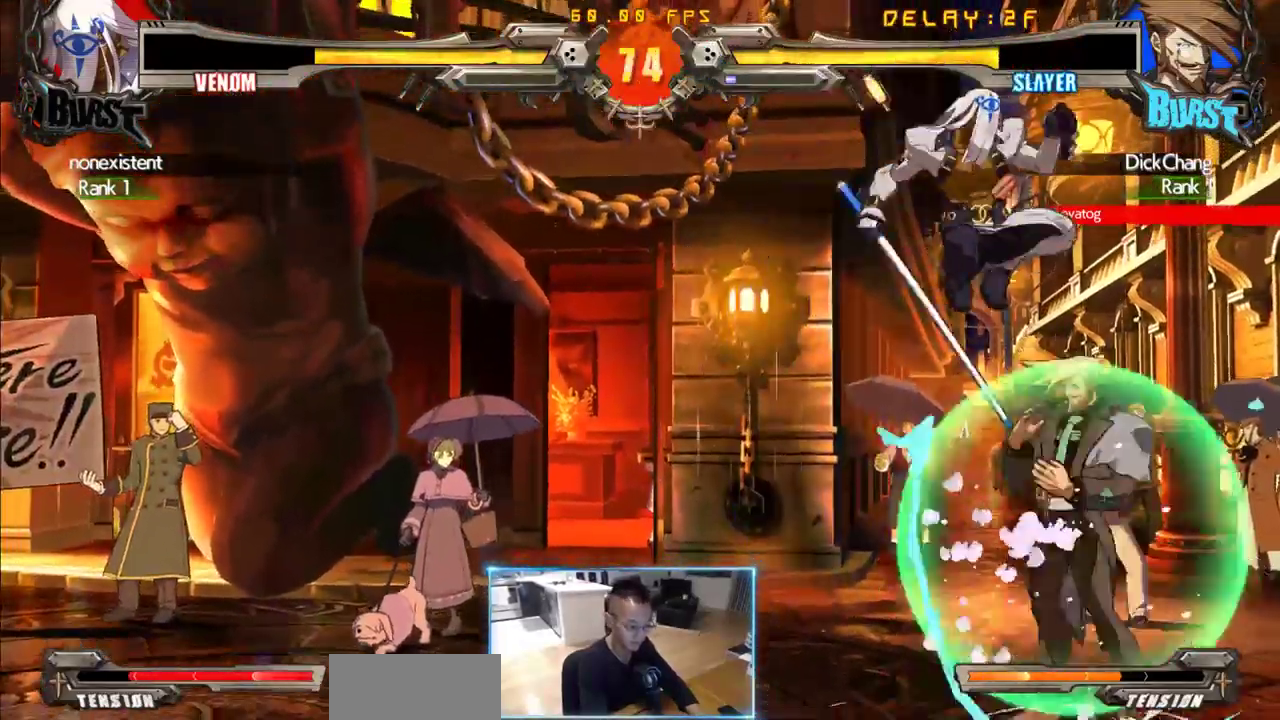
{"dt_ms": 500, "buttons": ["DPAD_RIGHT"], "events": []}
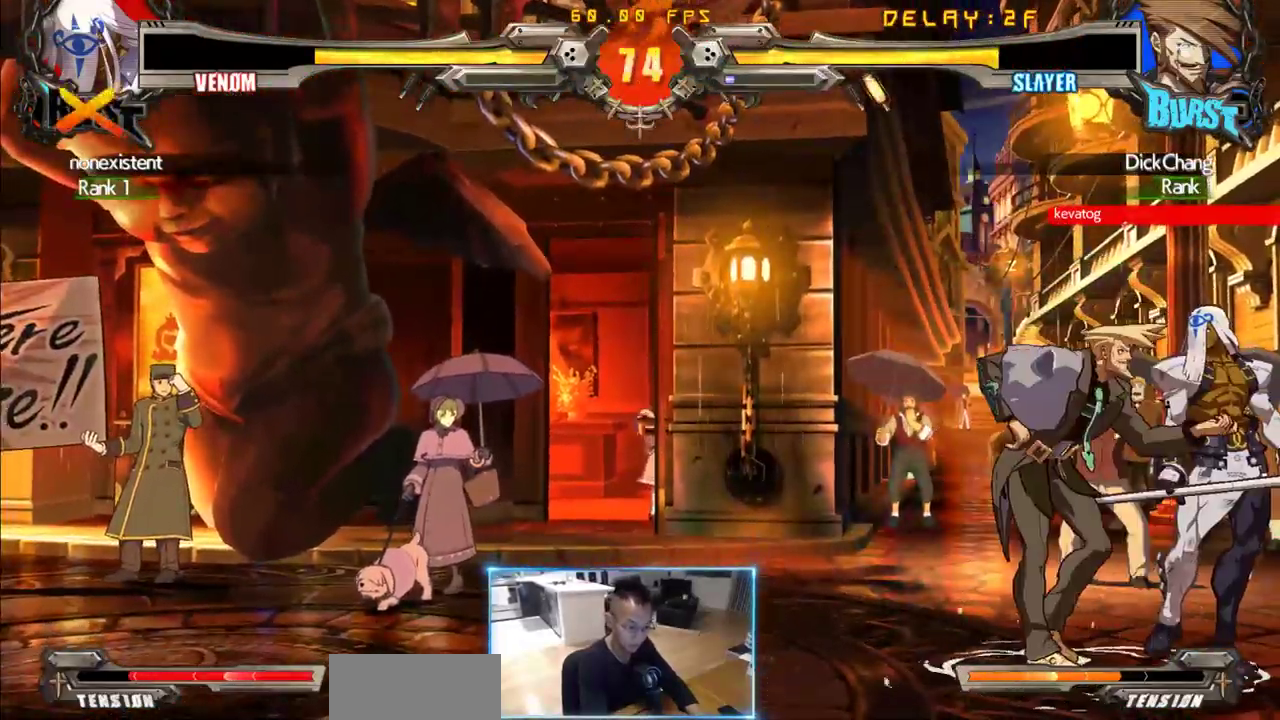
{"dt_ms": 500, "buttons": [], "events": [[283, "DPAD_RIGHT", "up"]]}
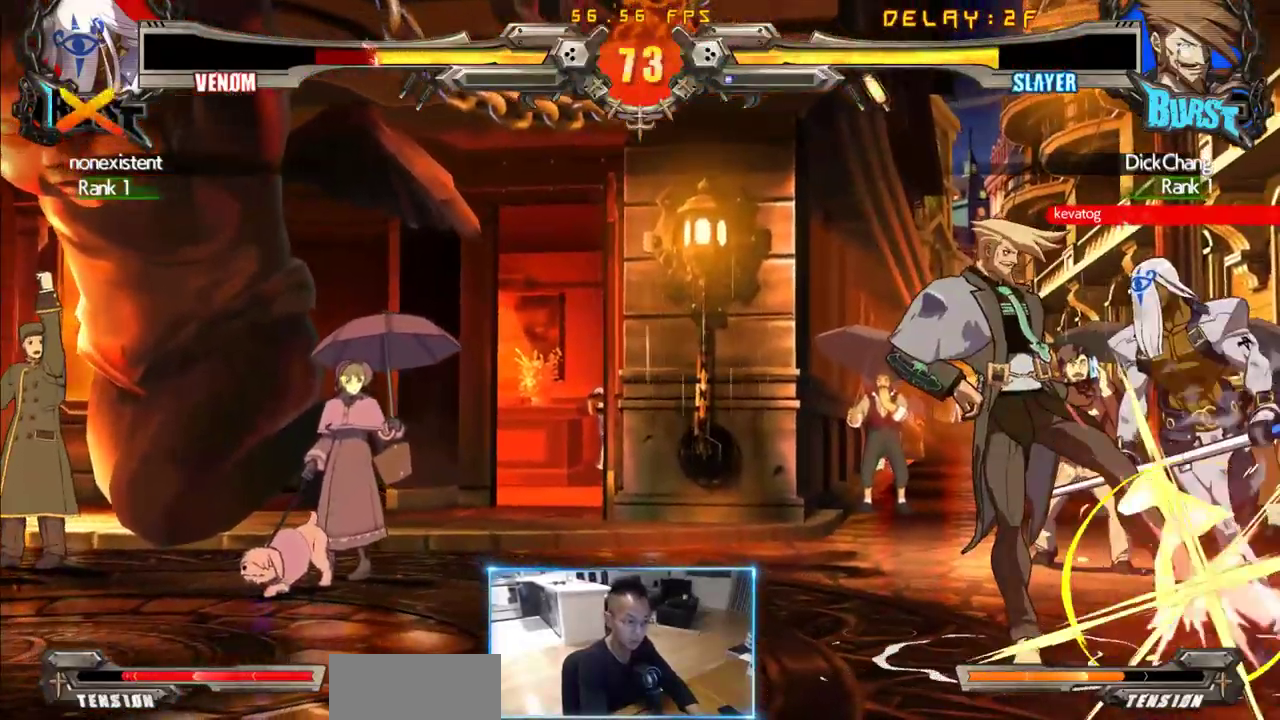
{"dt_ms": 1000, "buttons": []}
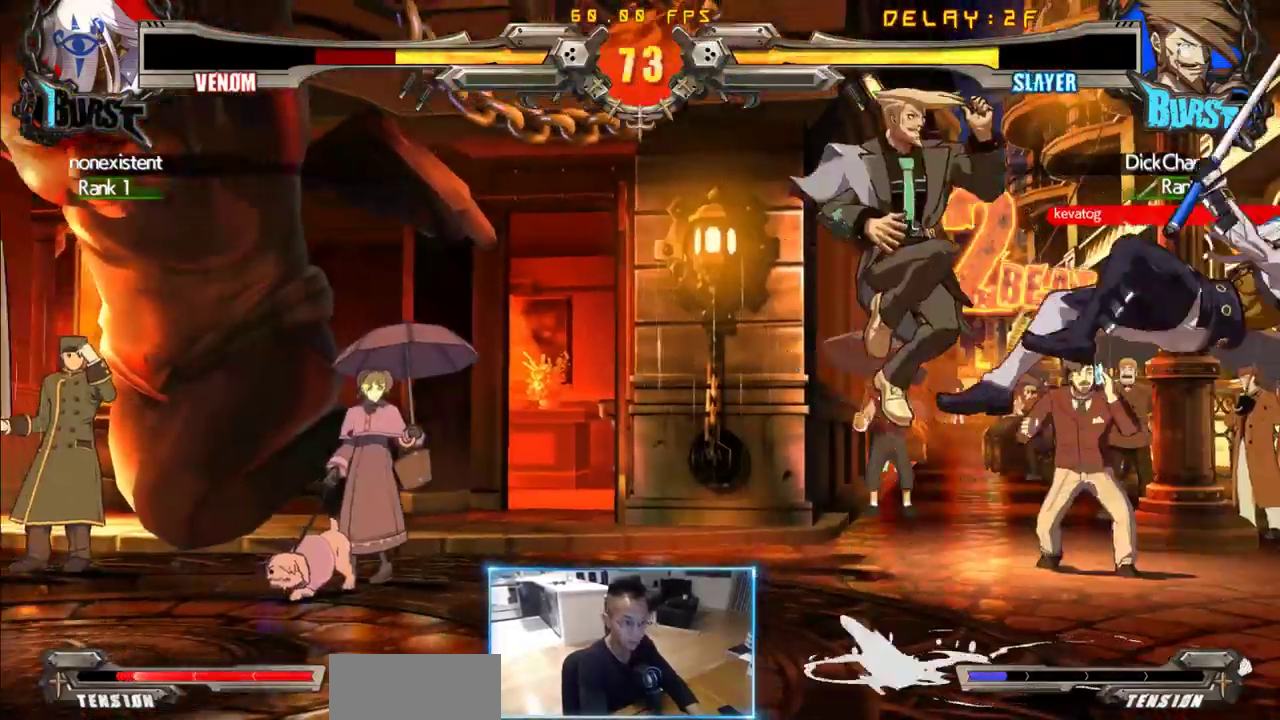
{"dt_ms": 500, "buttons": [], "events": [[416, "D", "down"], [466, "D", "up"]]}
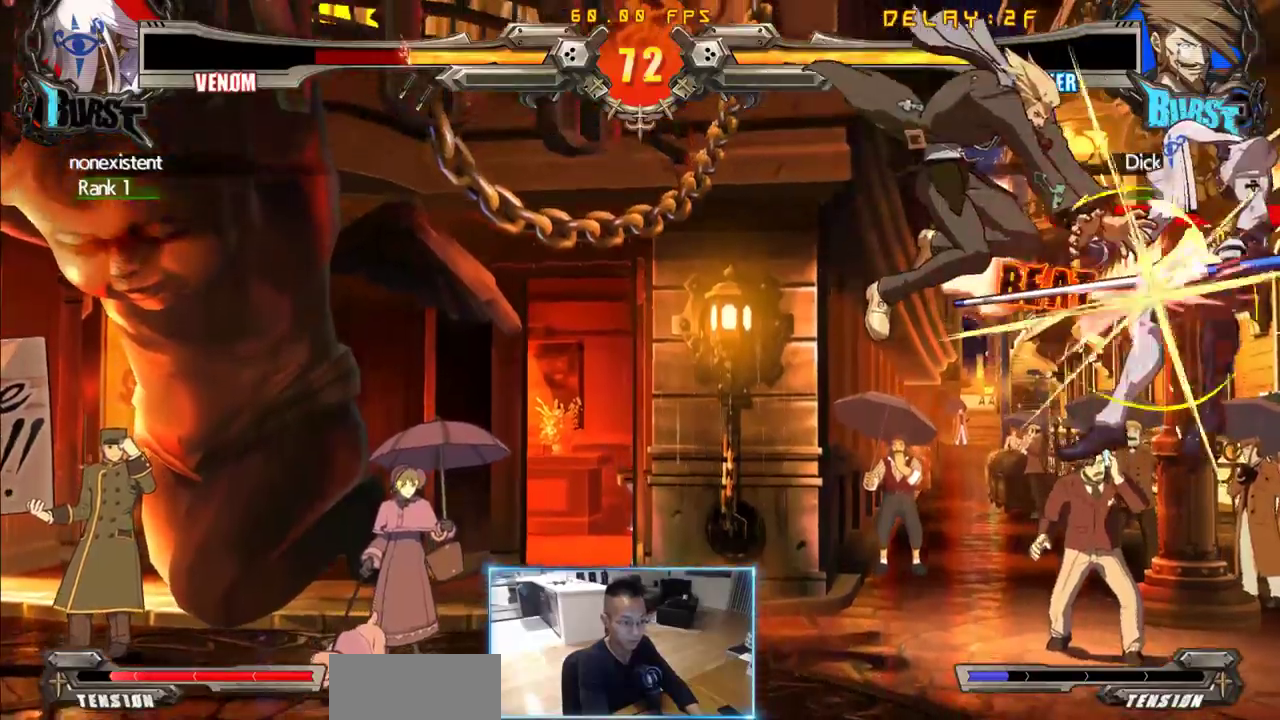
{"dt_ms": 500, "buttons": ["DPAD_DOWN", "DPAD_LEFT"], "events": [[150, "DPAD_LEFT", "down"], [200, "DPAD_DOWN", "down"]]}
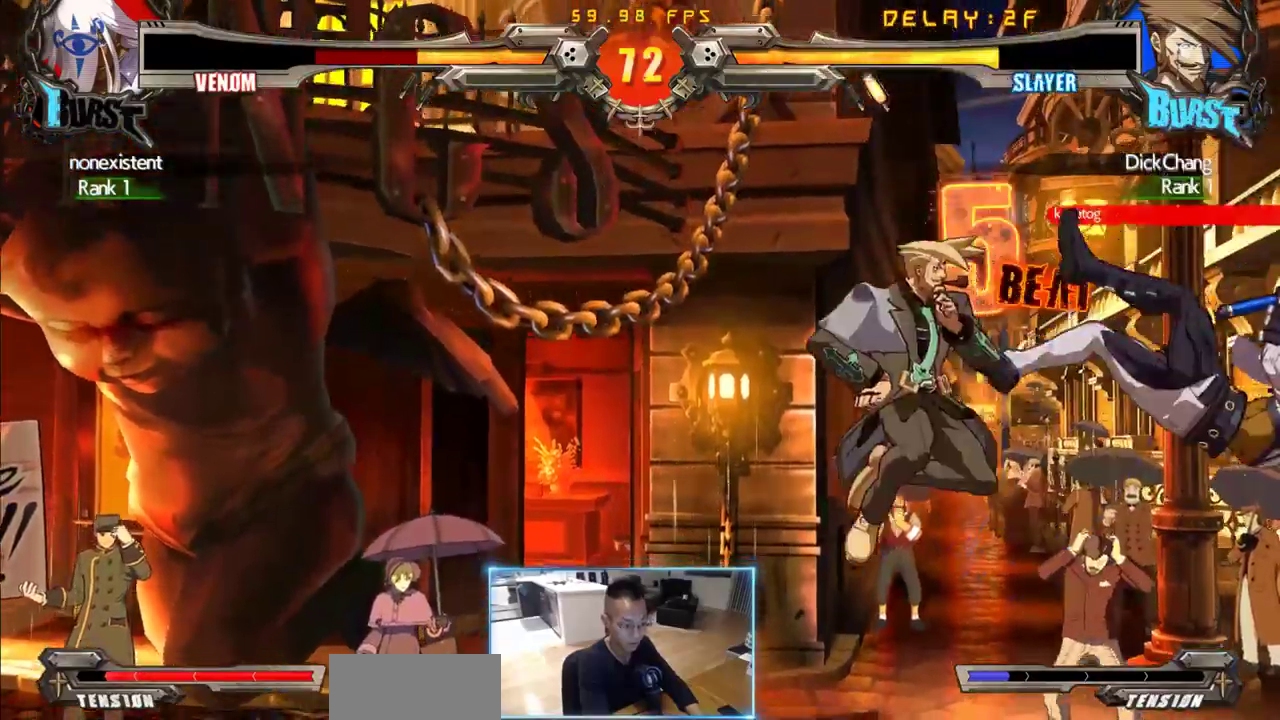
{"dt_ms": 500, "buttons": [], "events": [[83, "DPAD_DOWN", "up"], [83, "DPAD_LEFT", "up"]]}
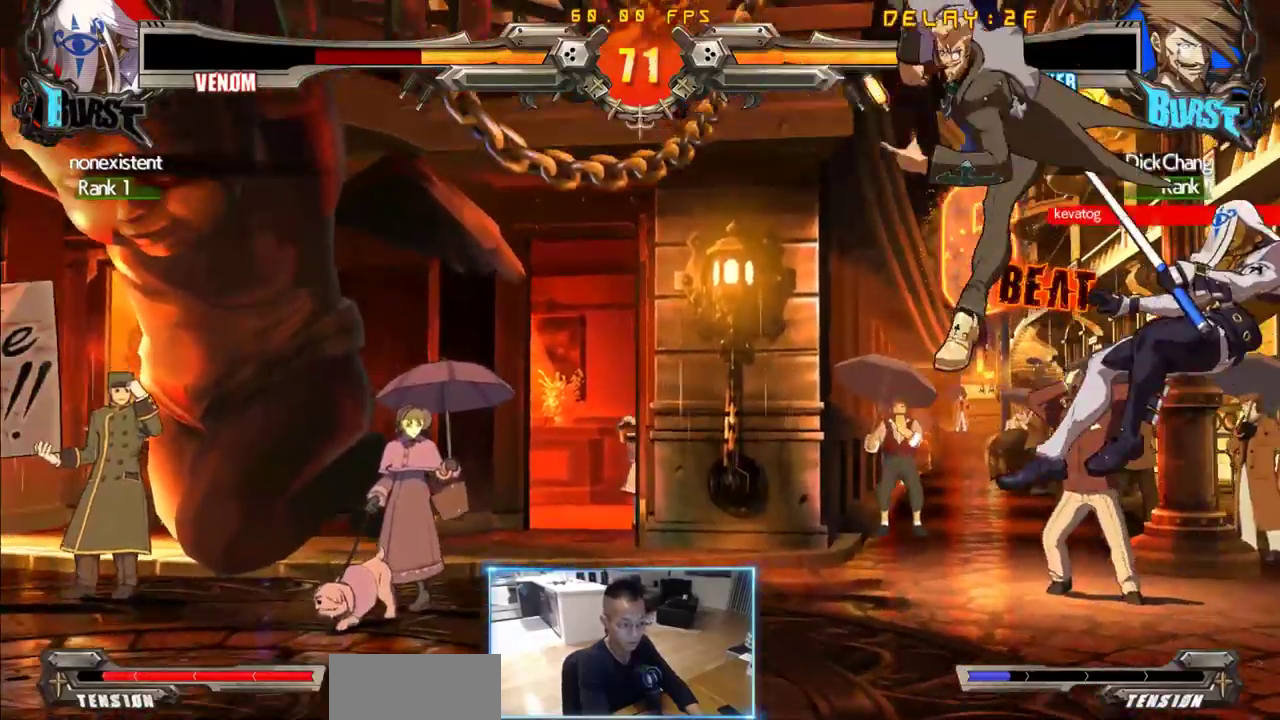
{"dt_ms": 500, "buttons": [], "events": []}